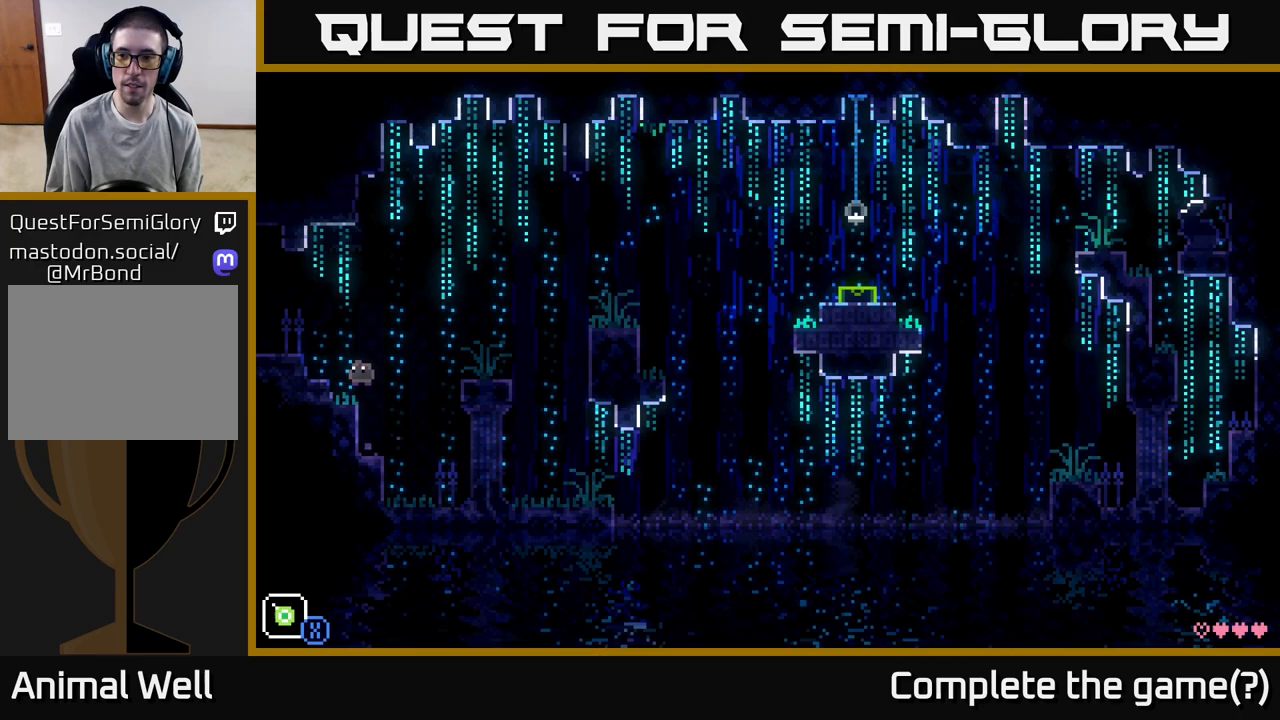
Gameplay with a controller (Xbox layout); each line is a JSON object with the inputs held at the frame after it. "events" lists button and stick changes between this image and that frame as [ms after this image, input, new state], when the widget could be followed in between.
{"buttons": [], "left_stick": "center", "right_stick": "center", "events": [[150, "left_stick", "center"]]}
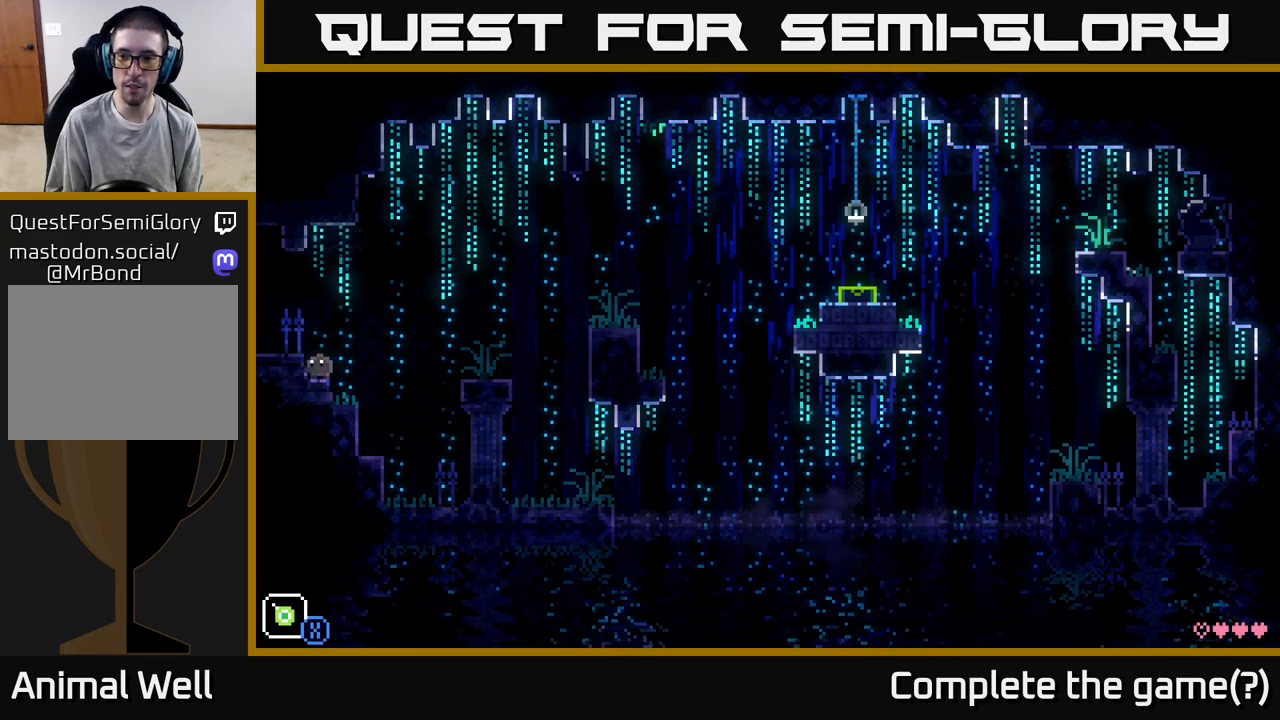
{"buttons": [], "left_stick": "left", "right_stick": "center", "events": [[483, "left_stick", "left"]]}
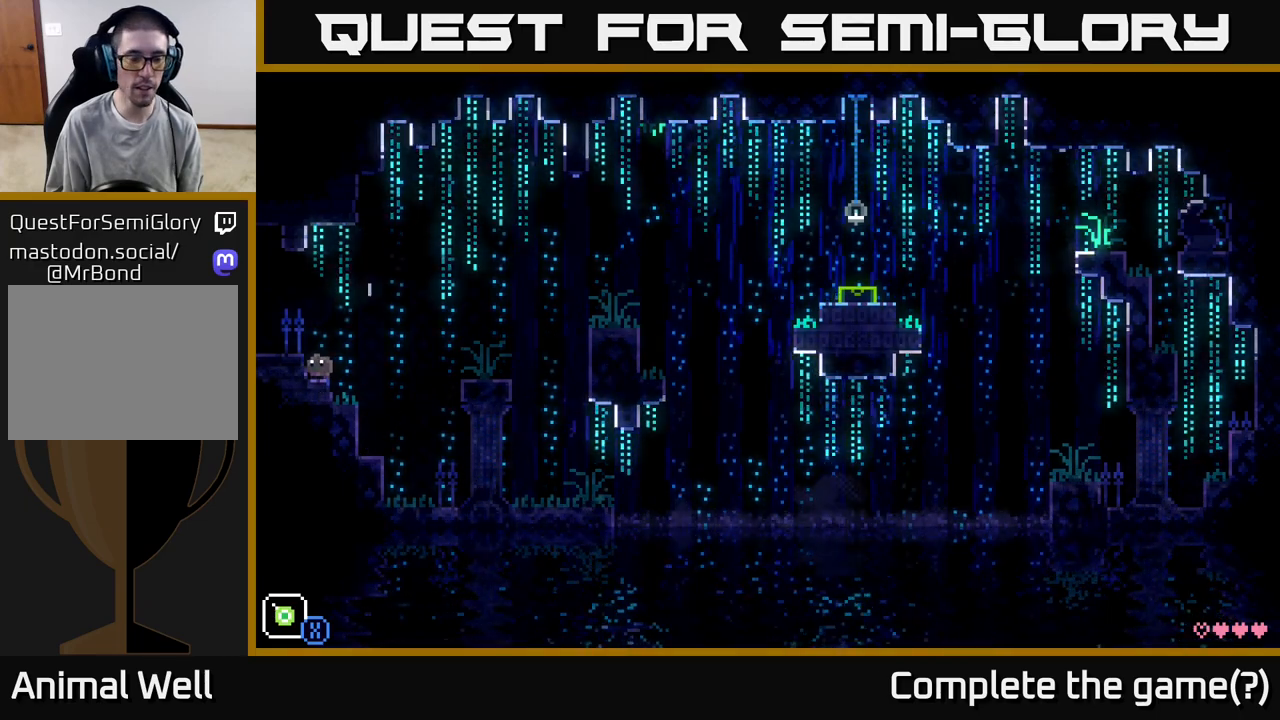
{"buttons": [], "left_stick": "right", "right_stick": "center", "events": [[133, "left_stick", "right"], [333, "A", "down"], [500, "A", "up"]]}
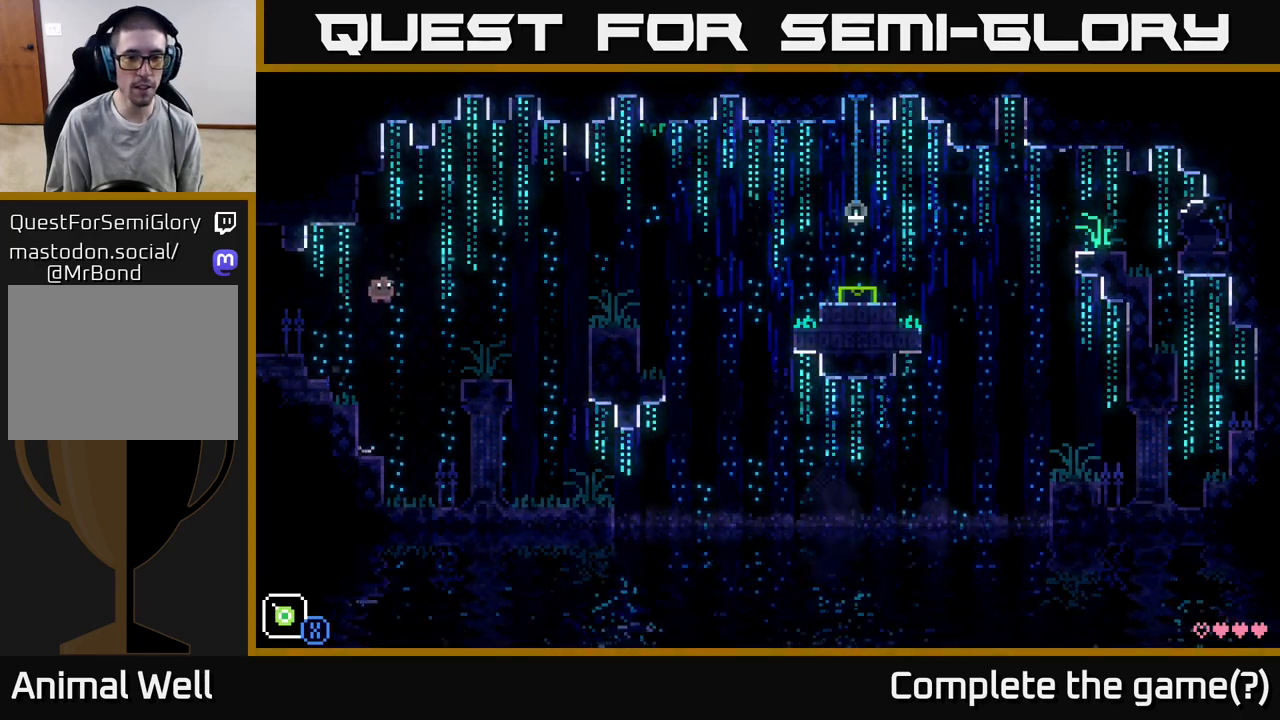
{"buttons": [], "left_stick": "right", "right_stick": "center", "events": [[417, "left_stick", "center"], [500, "left_stick", "right"]]}
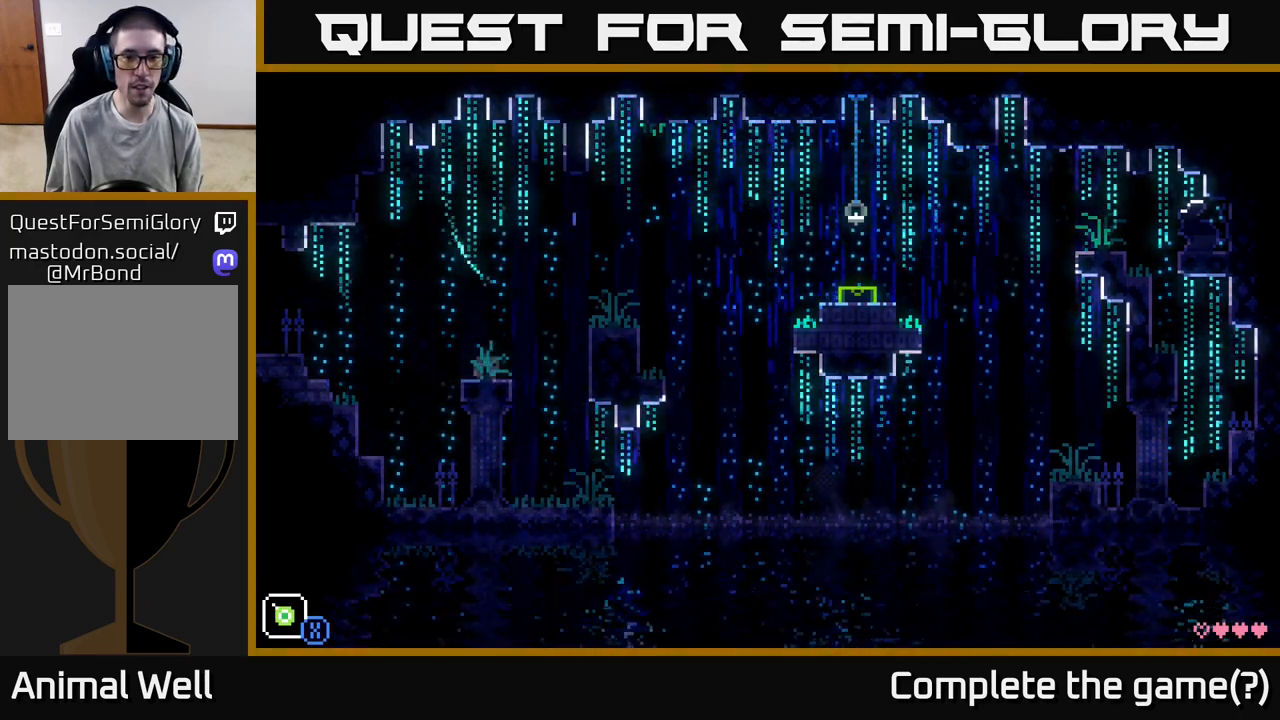
{"buttons": [], "left_stick": "right", "right_stick": "center", "events": [[100, "A", "down"], [400, "A", "up"]]}
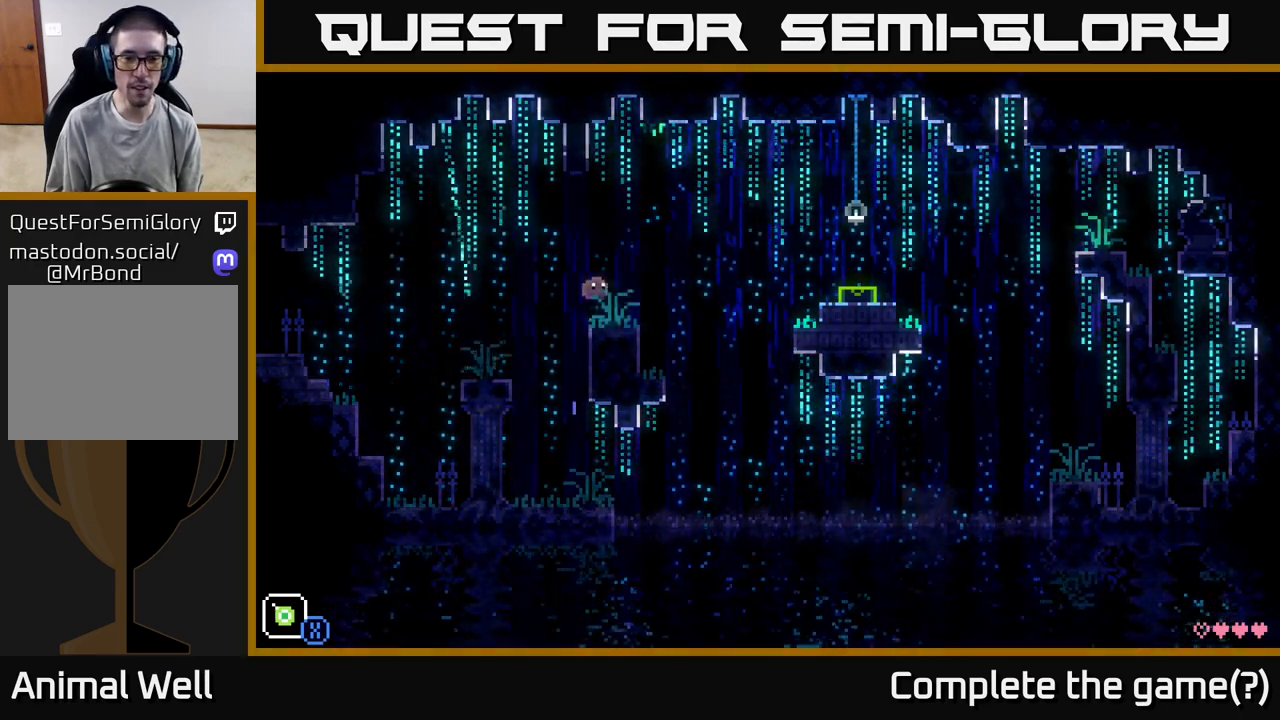
{"buttons": ["A"], "left_stick": "right", "right_stick": "center", "events": [[217, "A", "down"]]}
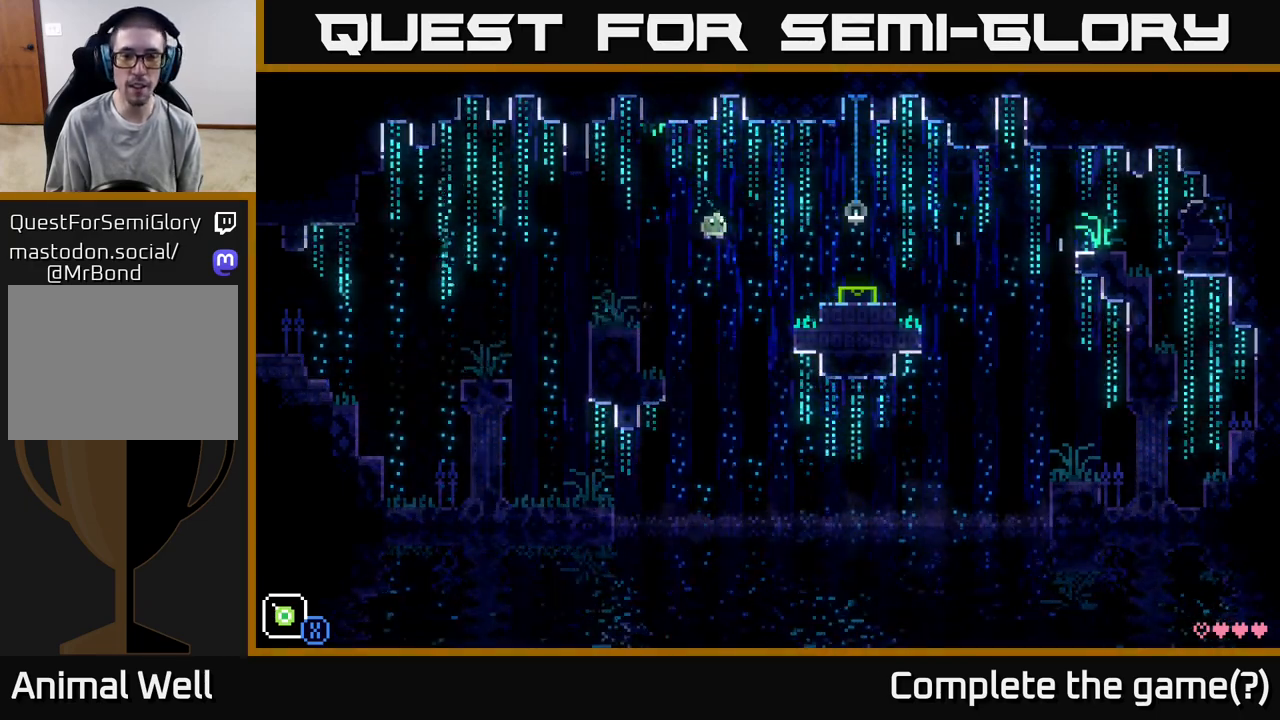
{"buttons": ["A"], "left_stick": "right", "right_stick": "center", "events": [[200, "A", "up"], [450, "A", "down"]]}
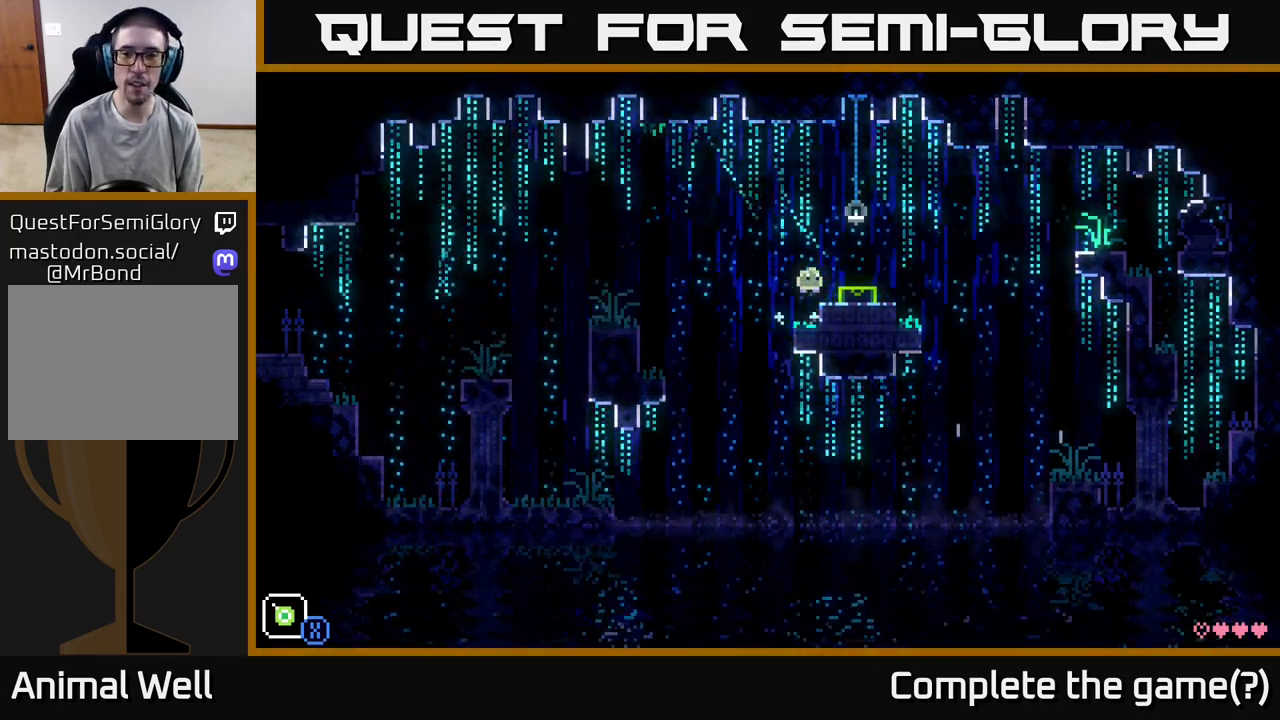
{"buttons": [], "left_stick": "right", "right_stick": "center", "events": [[50, "A", "up"], [183, "left_stick", "center"], [300, "left_stick", "right"]]}
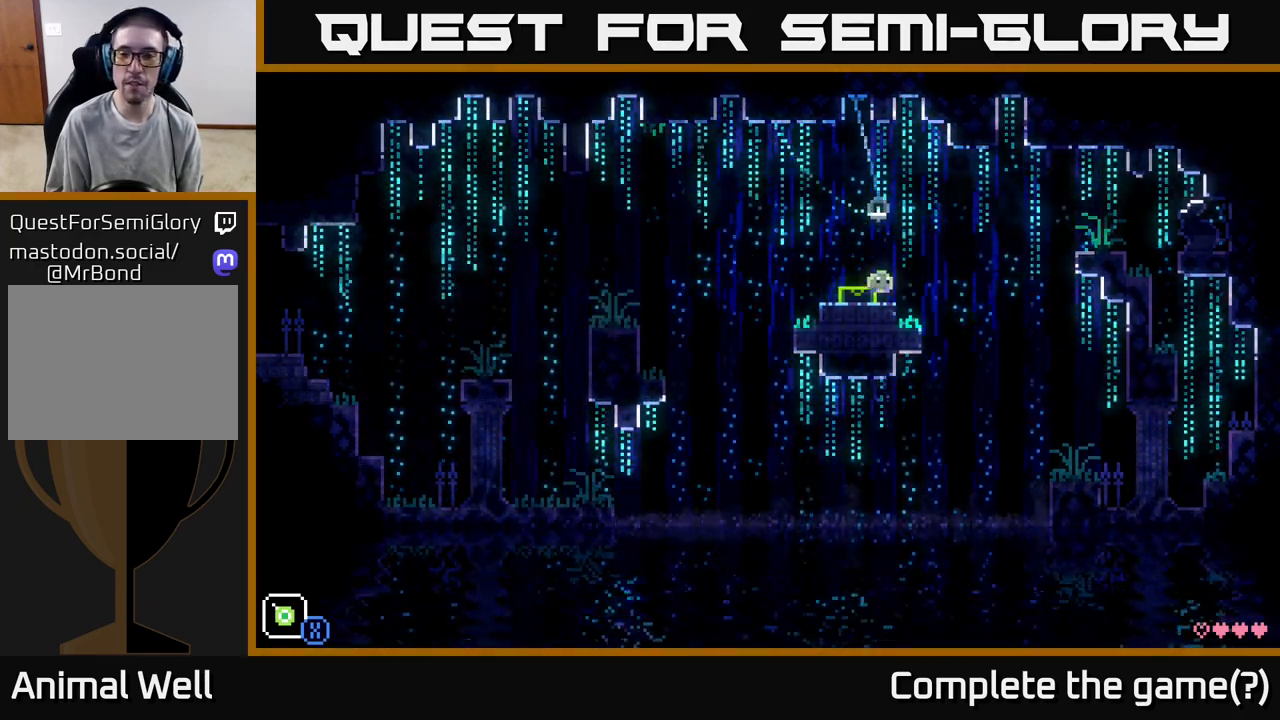
{"buttons": ["A"], "left_stick": "right", "right_stick": "center", "events": [[117, "A", "down"]]}
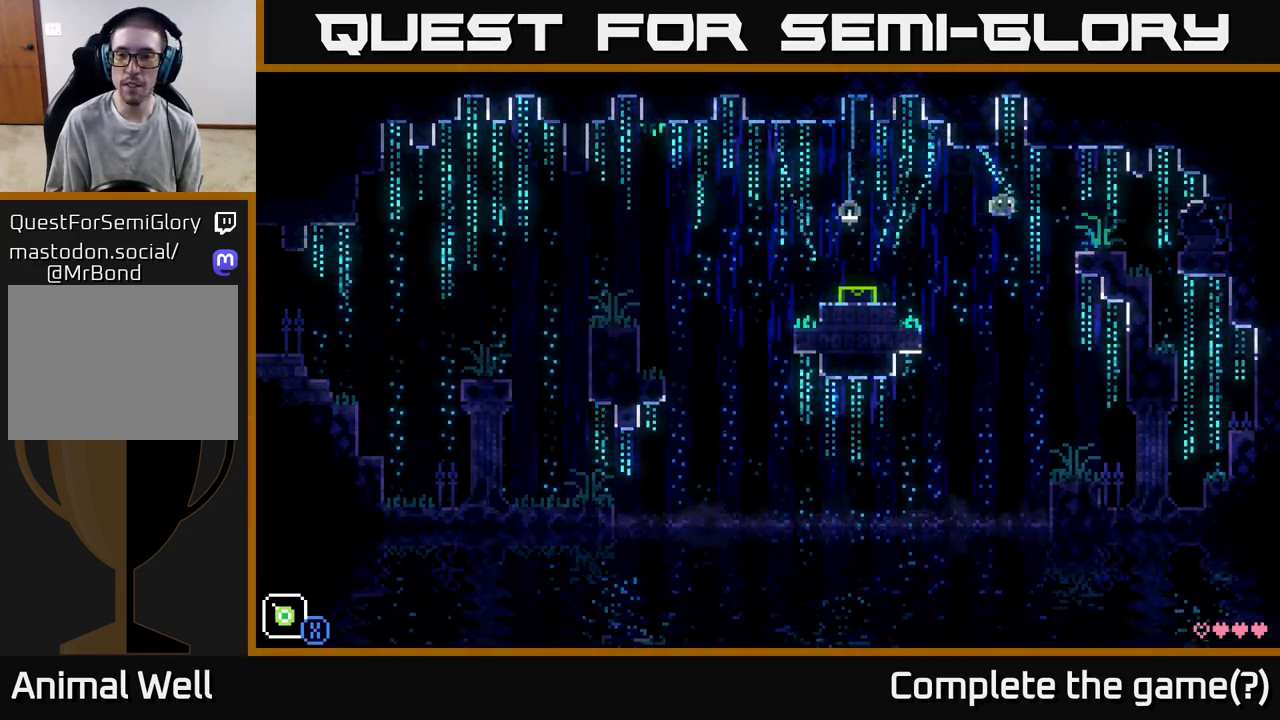
{"buttons": [], "left_stick": "right", "right_stick": "center", "events": [[333, "A", "up"]]}
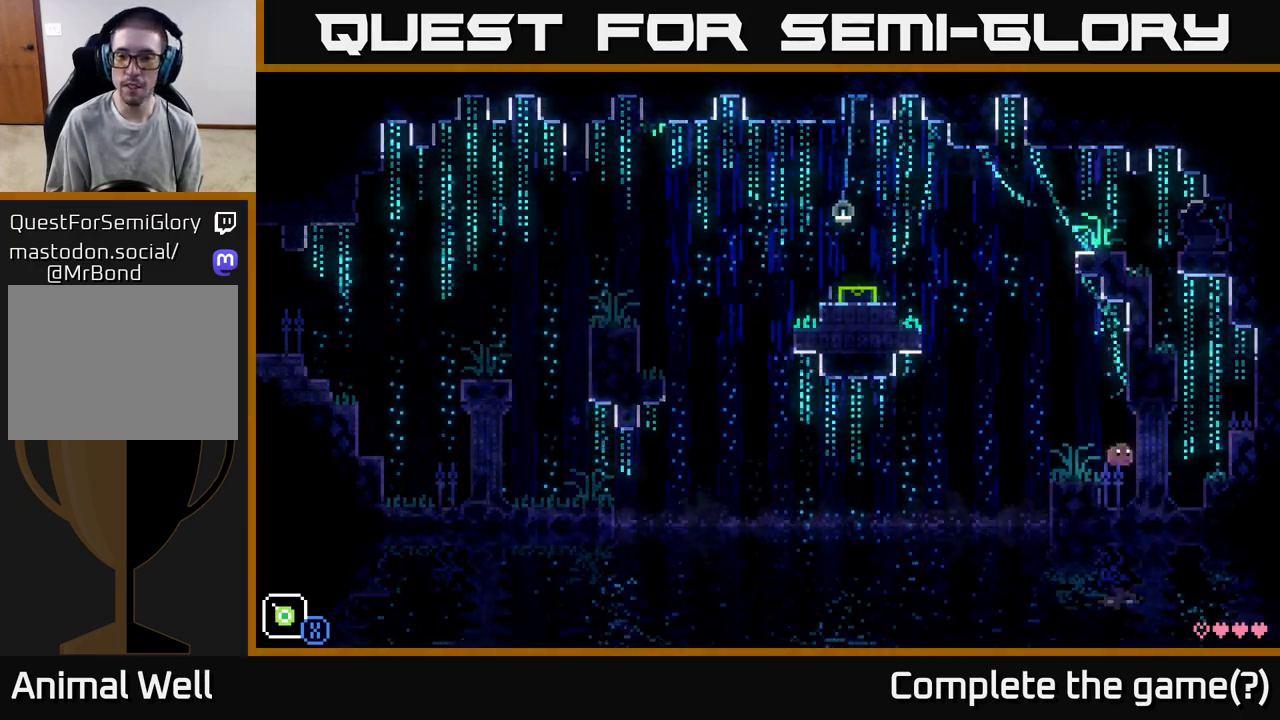
{"buttons": ["A"], "left_stick": "right", "right_stick": "center", "events": [[17, "X", "down"], [350, "X", "up"], [383, "A", "down"]]}
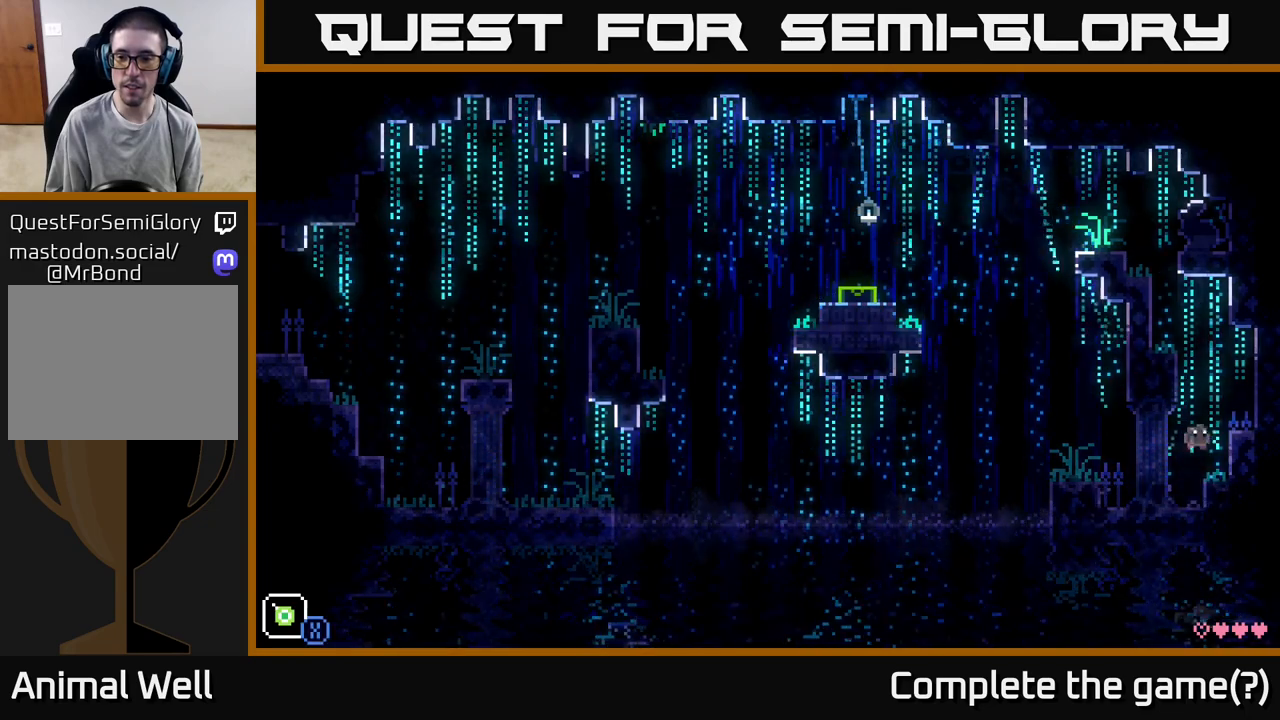
{"buttons": [], "left_stick": "up-right", "right_stick": "center", "events": [[33, "X", "down"], [333, "X", "up"], [383, "left_stick", "up-right"], [433, "A", "up"]]}
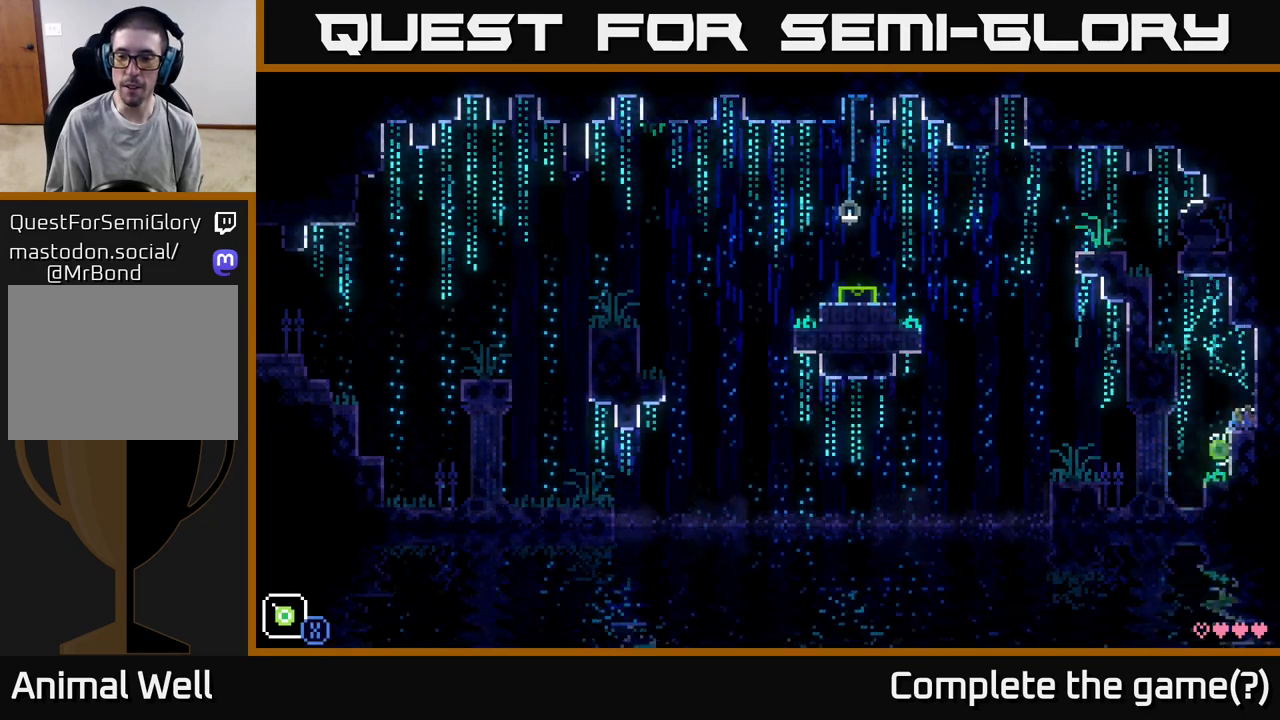
{"buttons": [], "left_stick": "center", "right_stick": "center", "events": [[67, "A", "down"], [67, "X", "down"], [350, "X", "up"], [383, "A", "up"], [500, "left_stick", "center"]]}
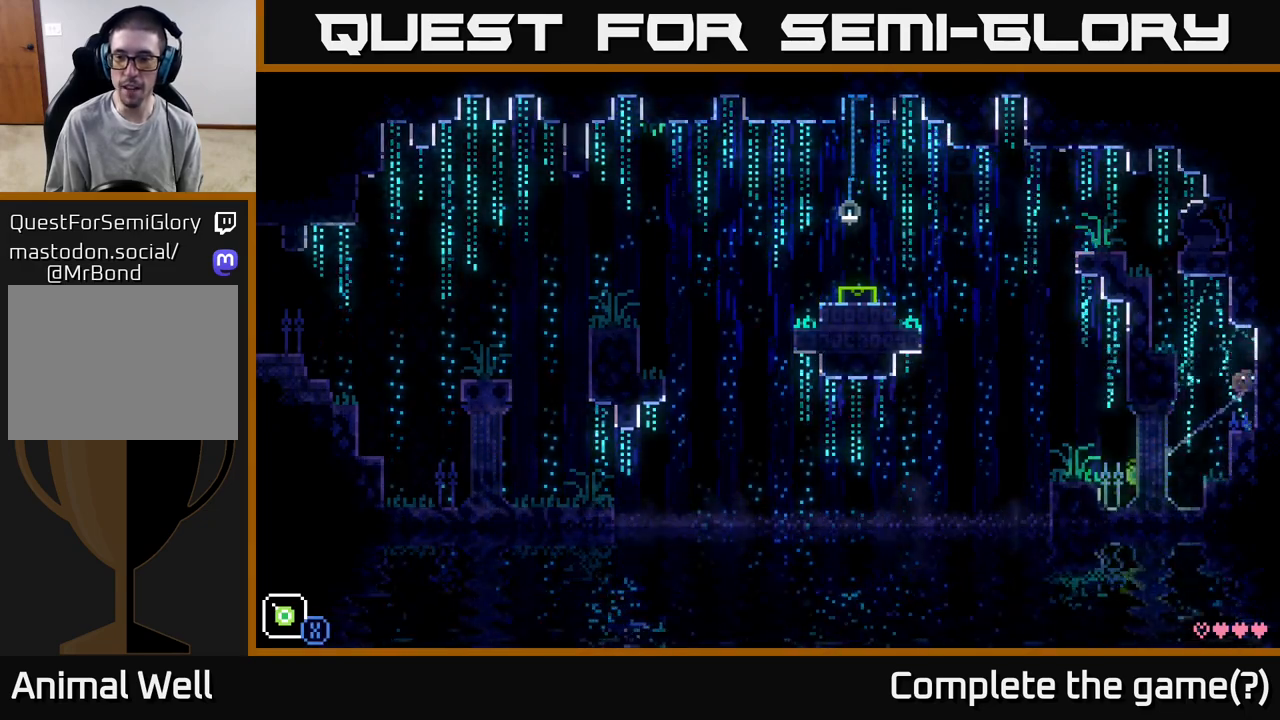
{"buttons": ["A"], "left_stick": "left", "right_stick": "center", "events": [[183, "left_stick", "left"], [233, "A", "down"]]}
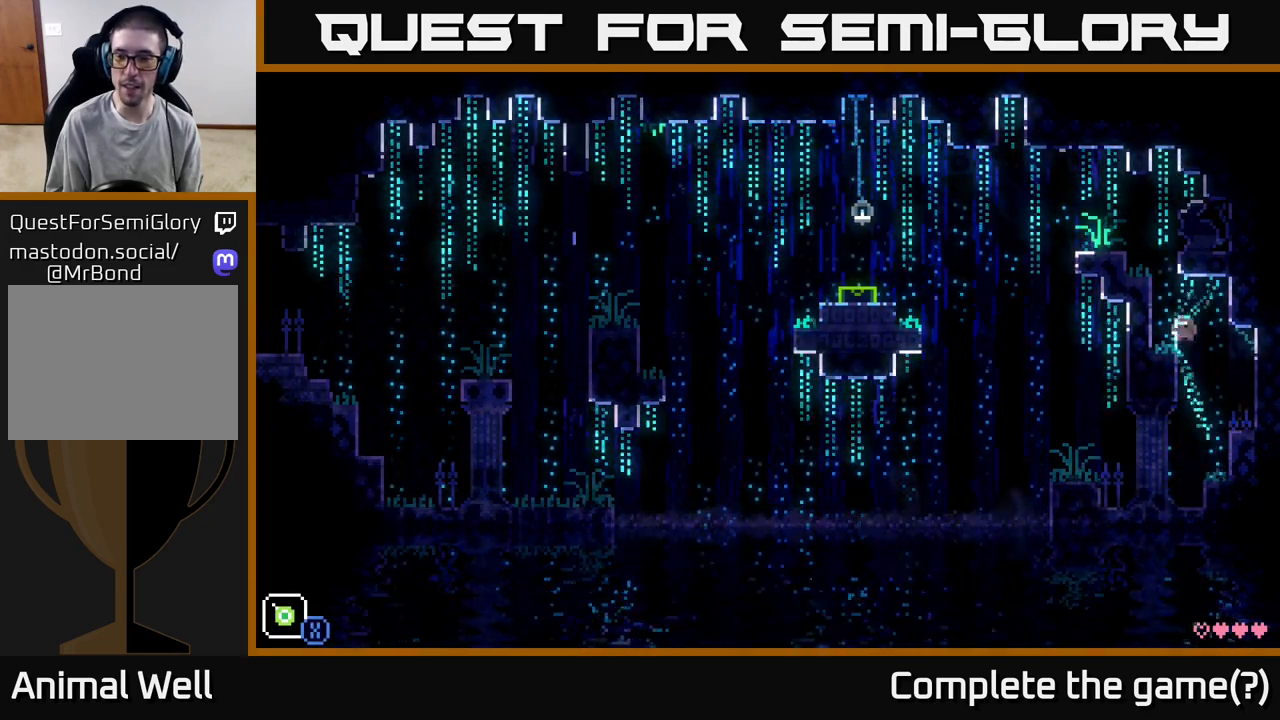
{"buttons": [], "left_stick": "left", "right_stick": "center", "events": [[67, "A", "up"], [267, "A", "down"], [400, "A", "up"]]}
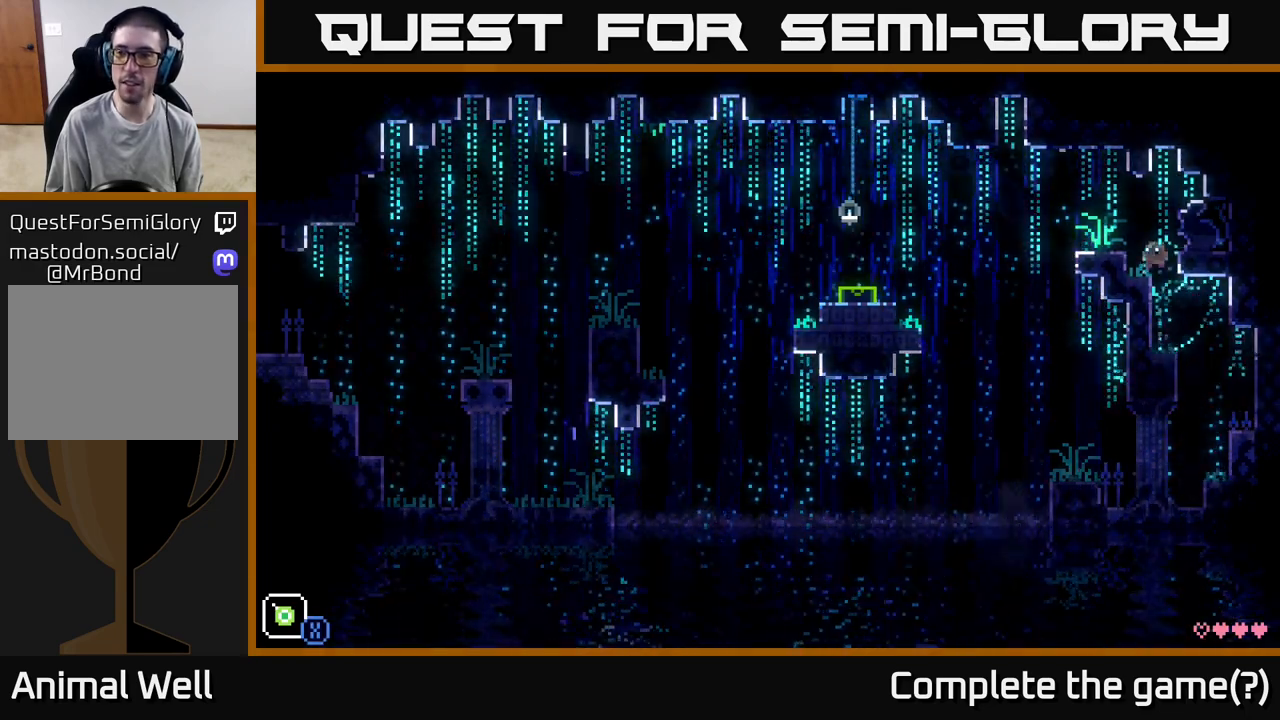
{"buttons": ["X"], "left_stick": "right", "right_stick": "center", "events": [[50, "left_stick", "center"], [267, "left_stick", "right"], [333, "A", "down"], [400, "X", "down"], [450, "A", "up"]]}
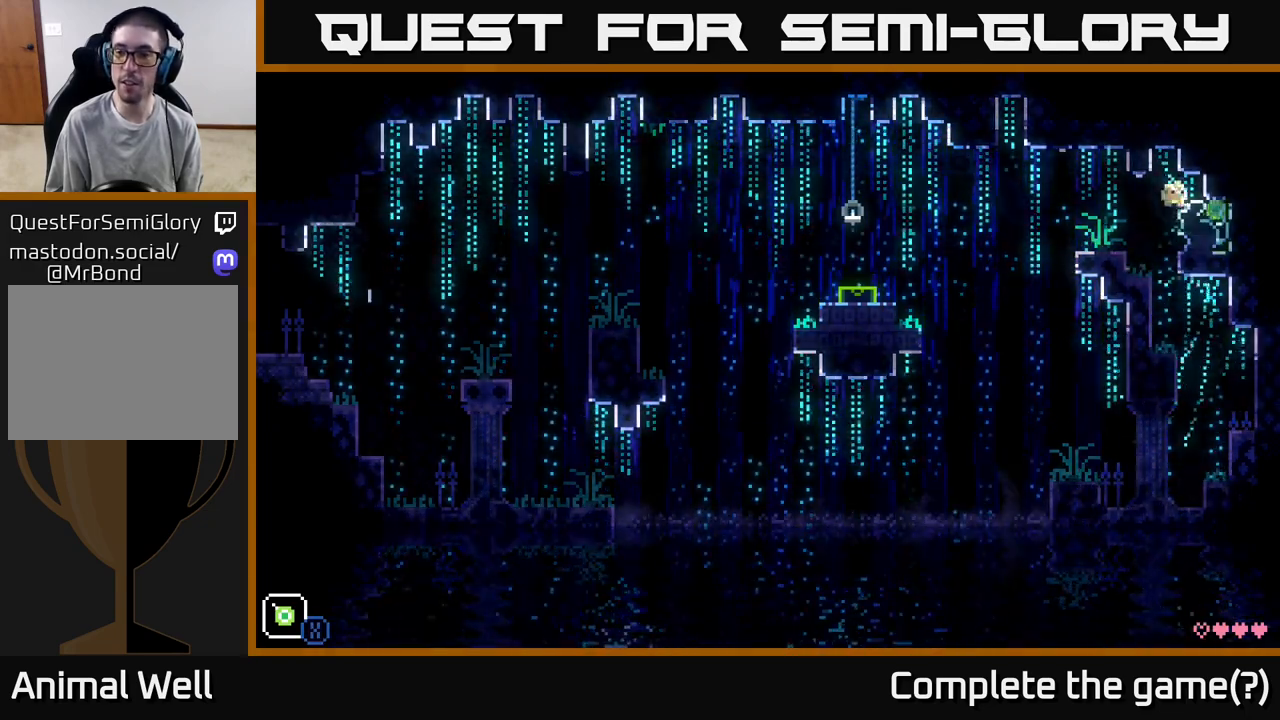
{"buttons": ["X"], "left_stick": "right", "right_stick": "center", "events": [[217, "X", "up"], [483, "X", "down"]]}
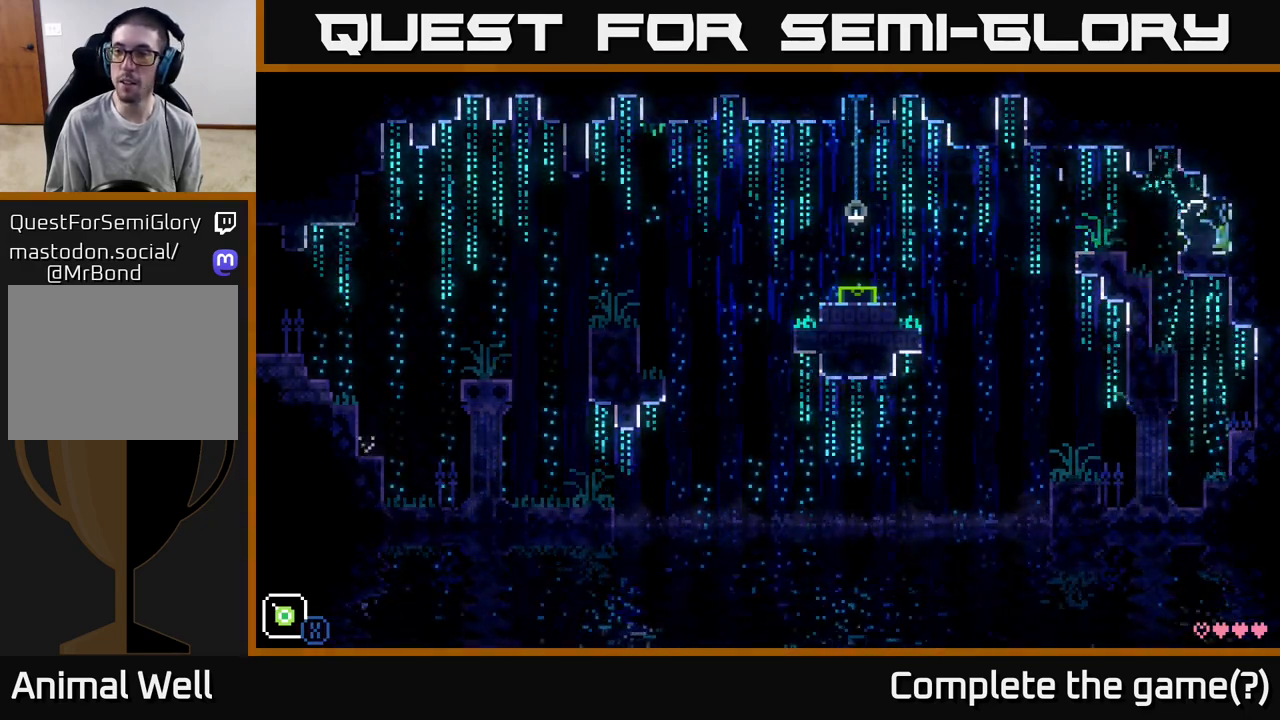
{"buttons": [], "left_stick": "right", "right_stick": "center", "events": [[17, "A", "down"], [67, "X", "up"], [217, "X", "down"], [367, "X", "up"], [433, "A", "up"]]}
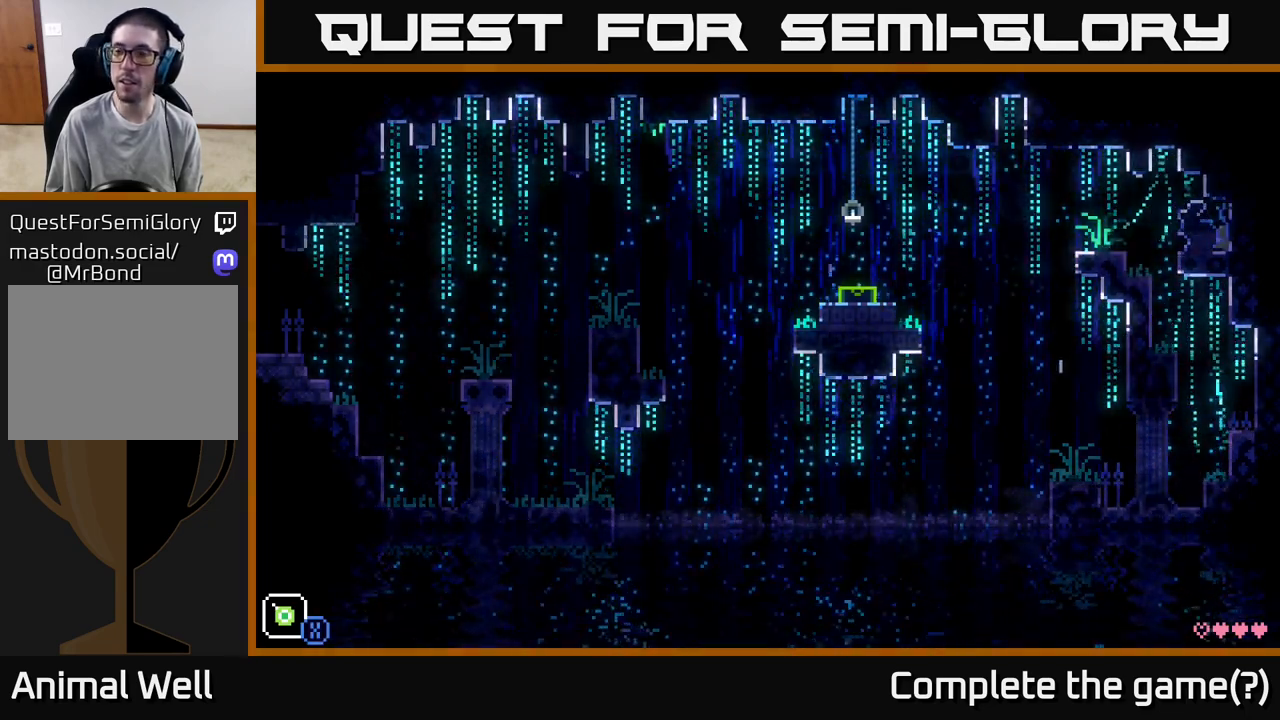
{"buttons": [], "left_stick": "left", "right_stick": "center", "events": [[100, "A", "down"], [233, "A", "up"], [267, "left_stick", "up"], [333, "left_stick", "left"]]}
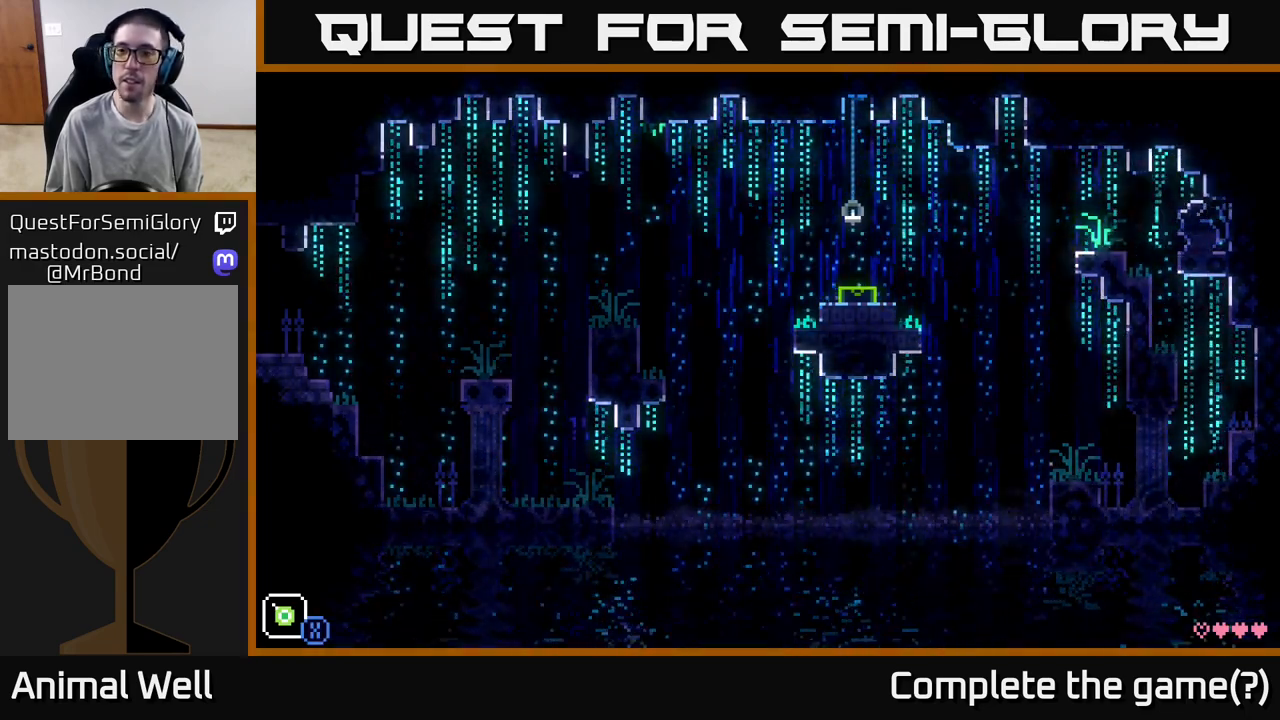
{"buttons": [], "left_stick": "center", "right_stick": "center", "events": [[17, "A", "down"], [250, "A", "up"], [417, "left_stick", "center"]]}
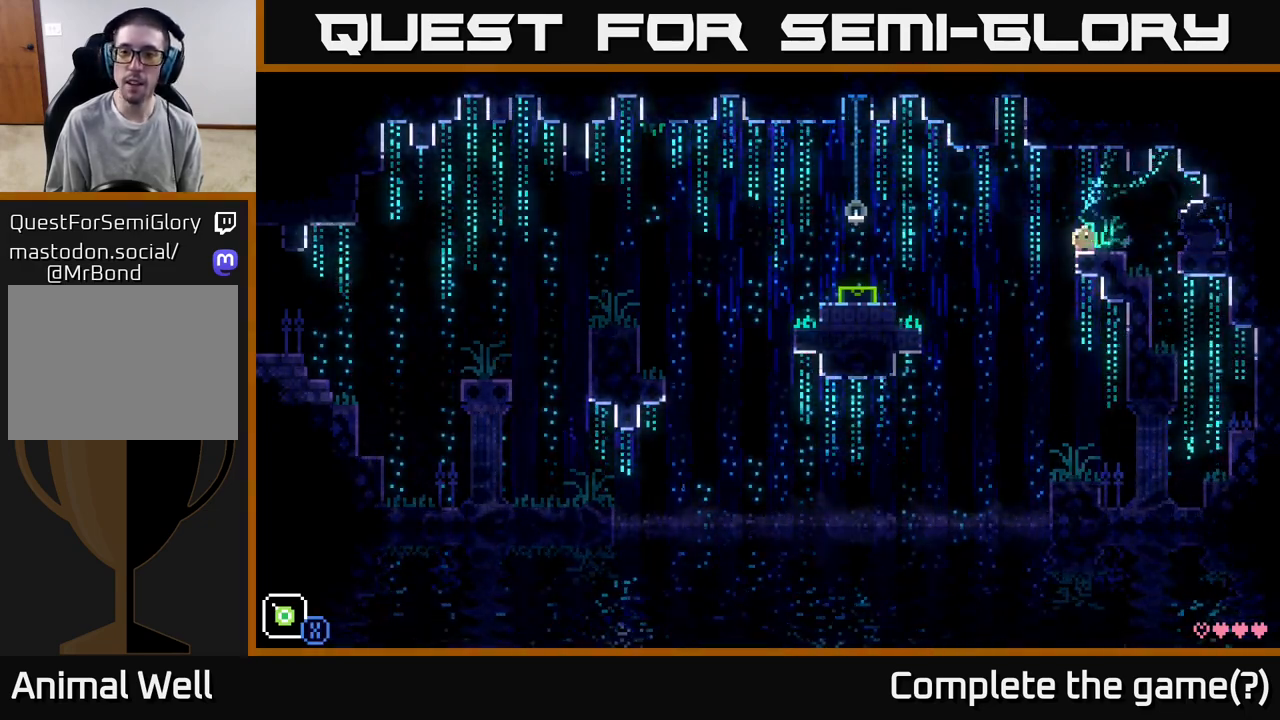
{"buttons": [], "left_stick": "left", "right_stick": "center", "events": [[50, "left_stick", "right"], [183, "left_stick", "center"], [433, "left_stick", "left"]]}
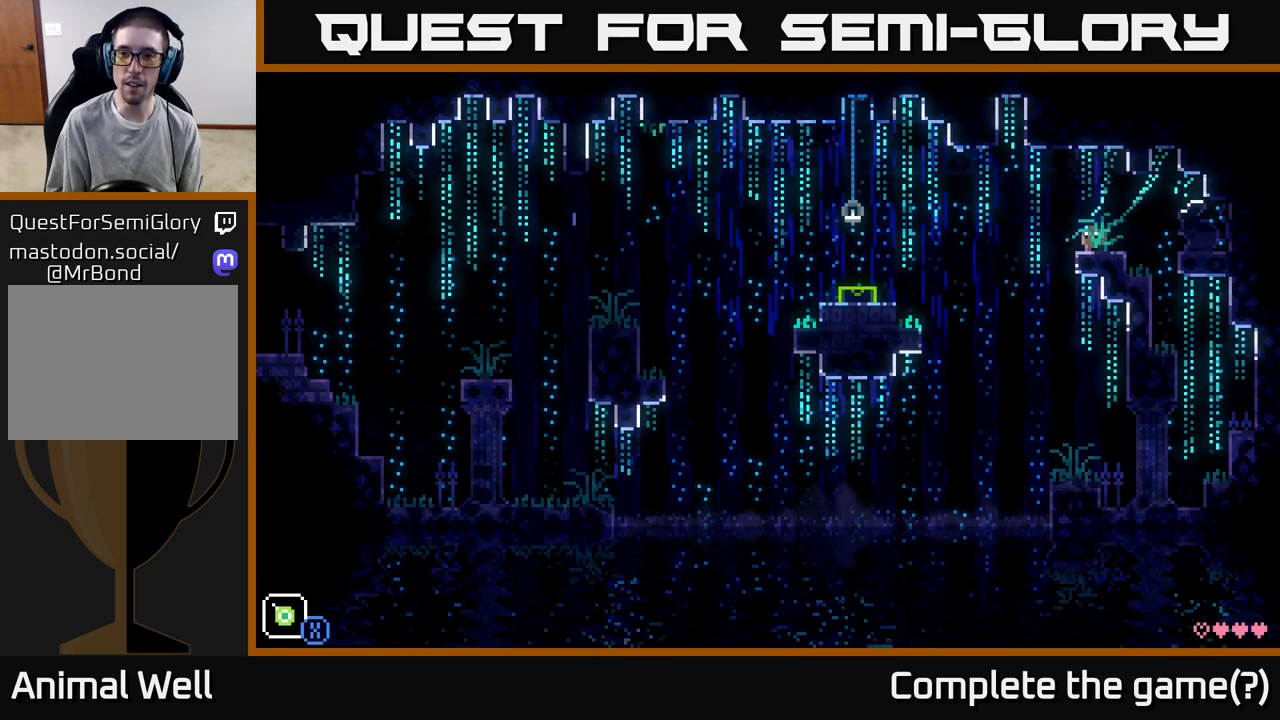
{"buttons": ["A"], "left_stick": "left", "right_stick": "center", "events": [[150, "A", "down"]]}
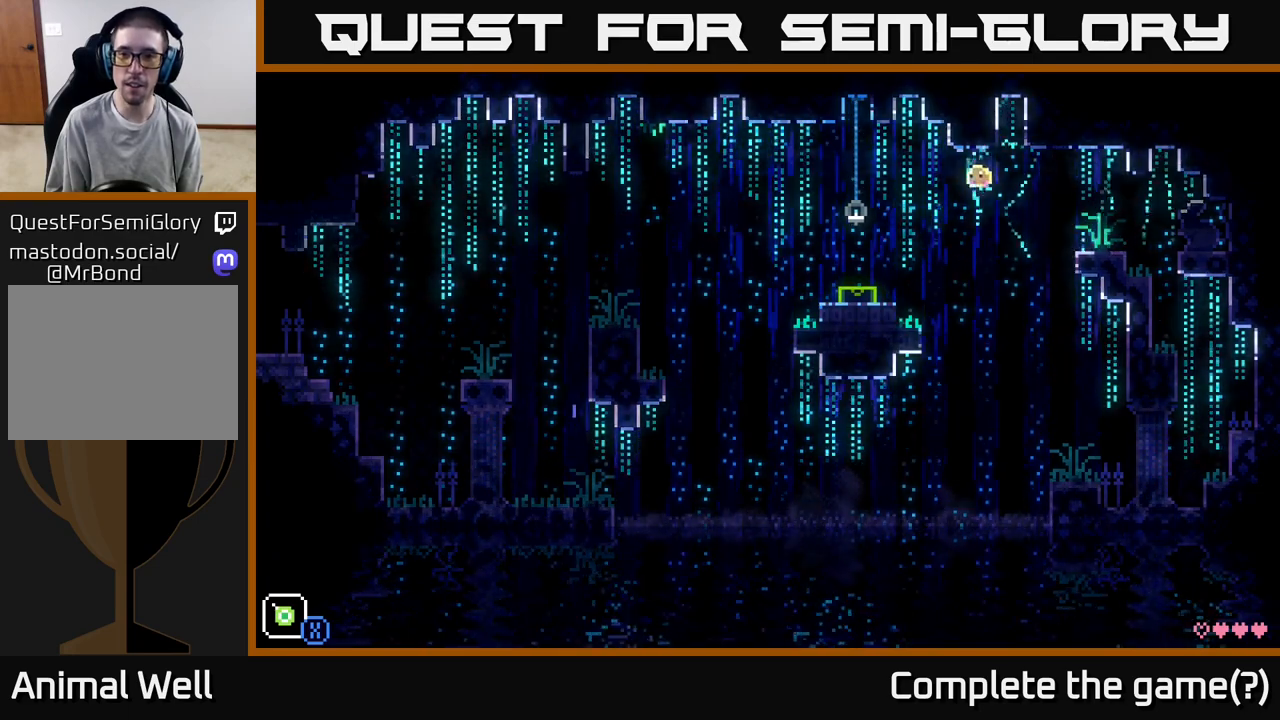
{"buttons": ["A"], "left_stick": "center", "right_stick": "center", "events": [[183, "A", "up"], [417, "left_stick", "center"], [467, "A", "down"]]}
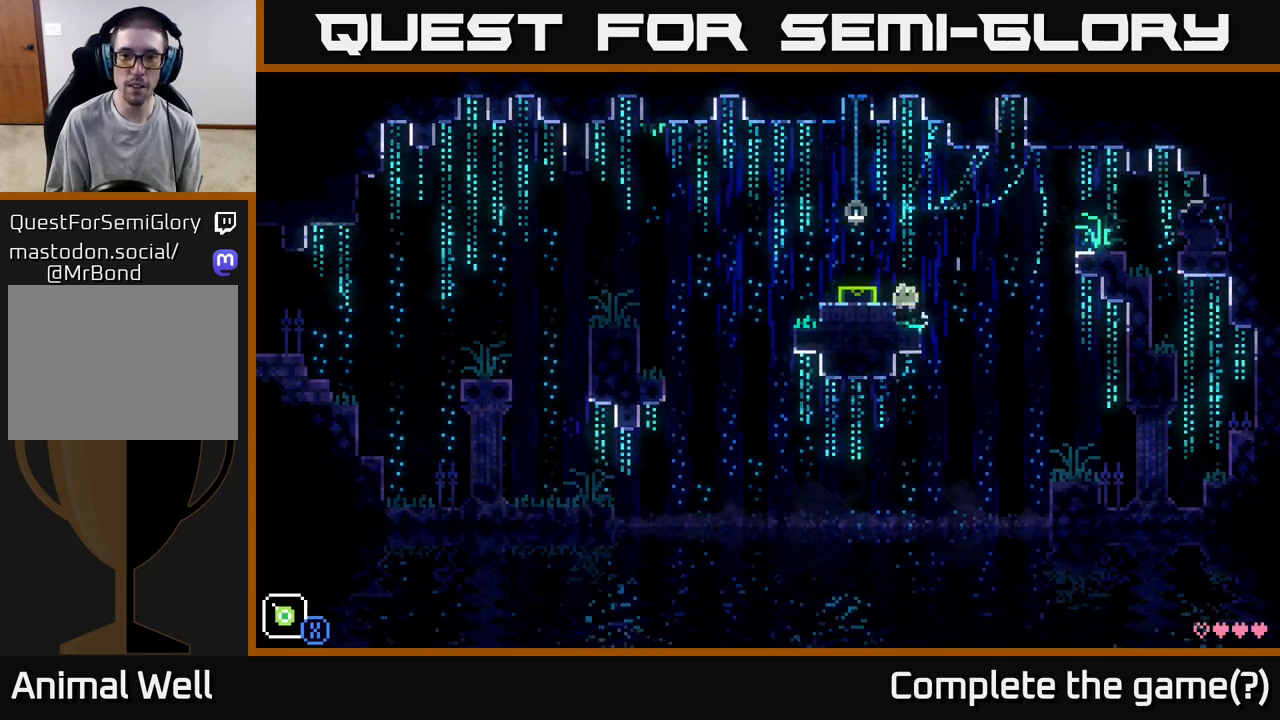
{"buttons": [], "left_stick": "center", "right_stick": "center", "events": [[50, "left_stick", "up-left"], [117, "X", "down"], [350, "X", "up"], [367, "A", "up"], [383, "left_stick", "center"]]}
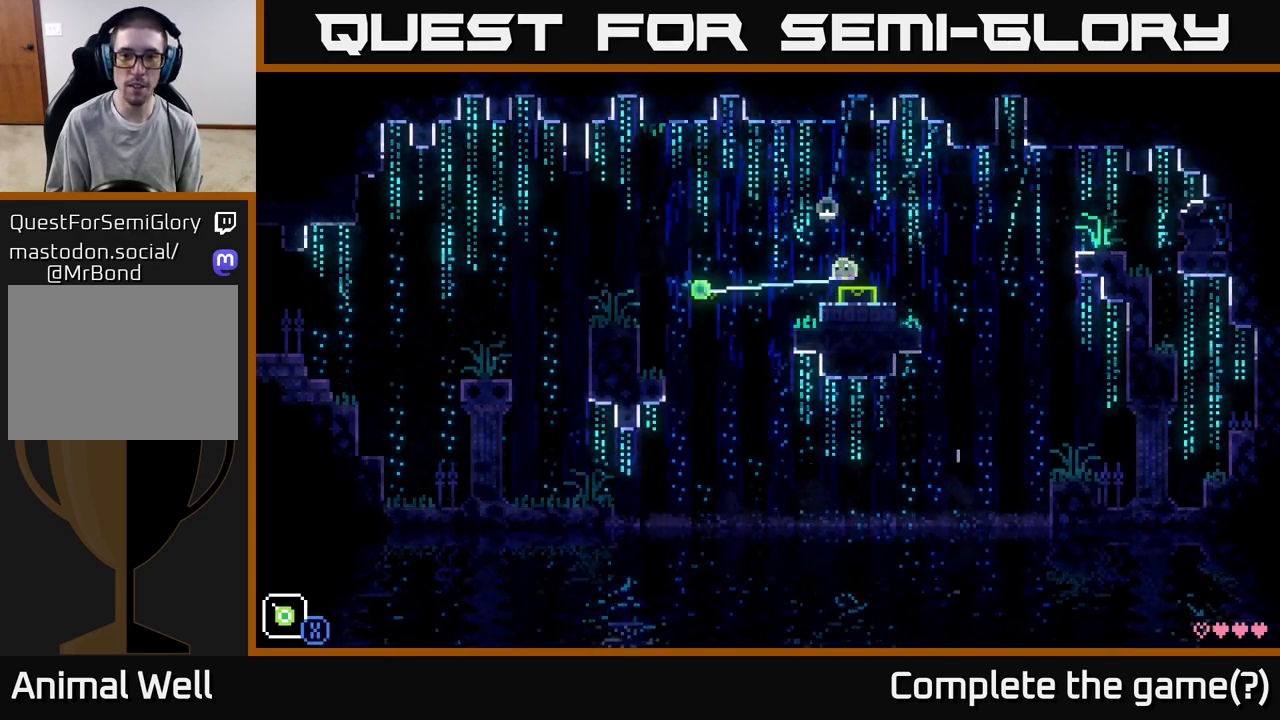
{"buttons": ["A"], "left_stick": "left", "right_stick": "center", "events": [[233, "left_stick", "left"], [433, "A", "down"]]}
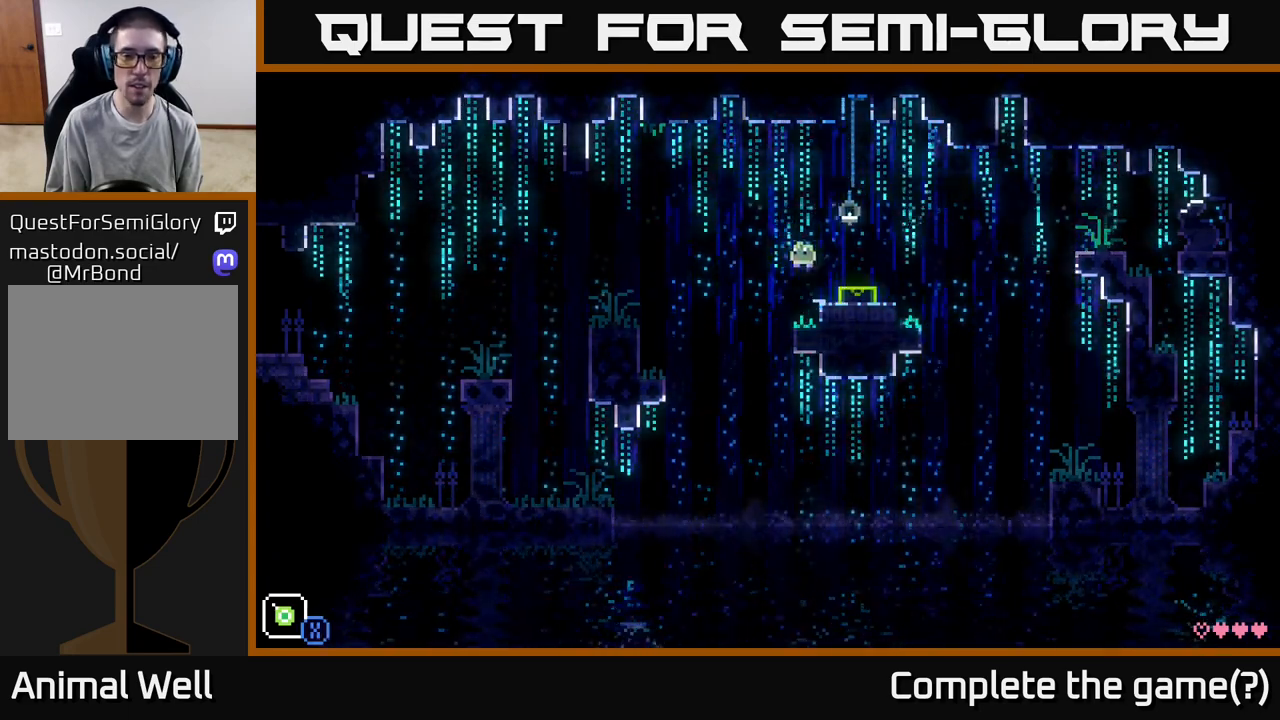
{"buttons": ["A"], "left_stick": "left", "right_stick": "center", "events": []}
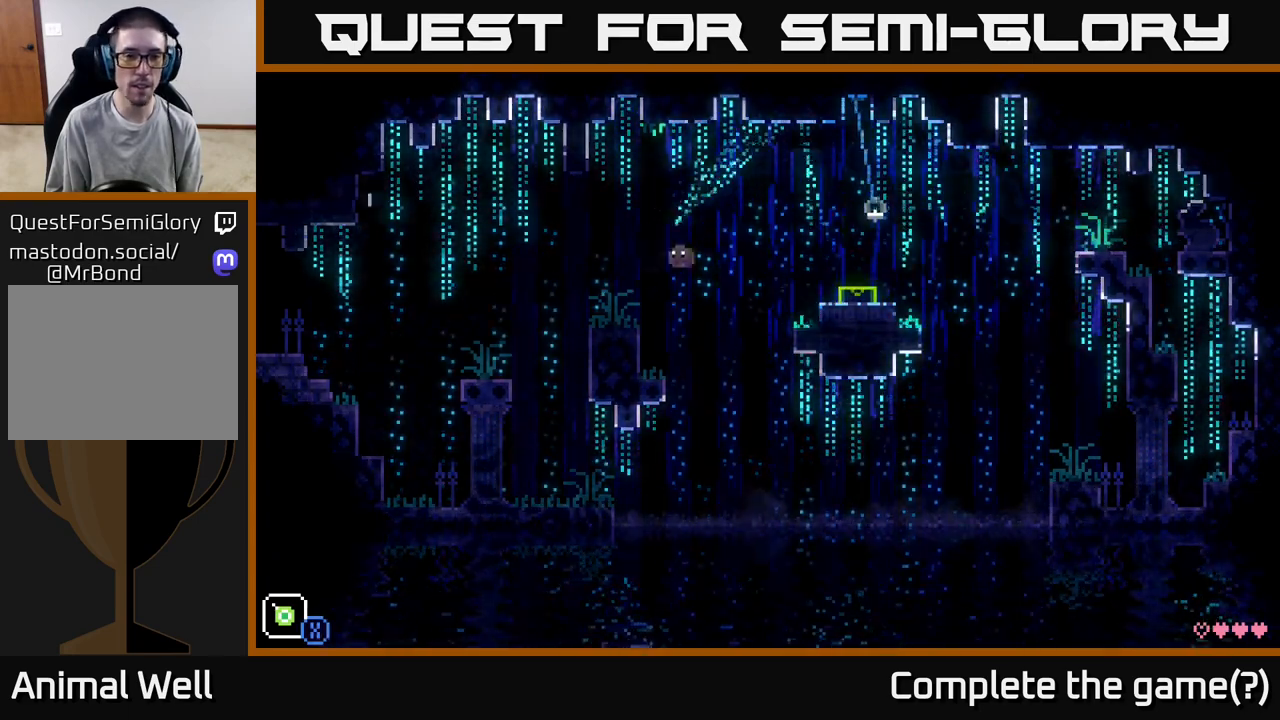
{"buttons": ["A"], "left_stick": "left", "right_stick": "center", "events": [[33, "A", "up"], [150, "left_stick", "center"], [350, "A", "down"], [483, "left_stick", "left"]]}
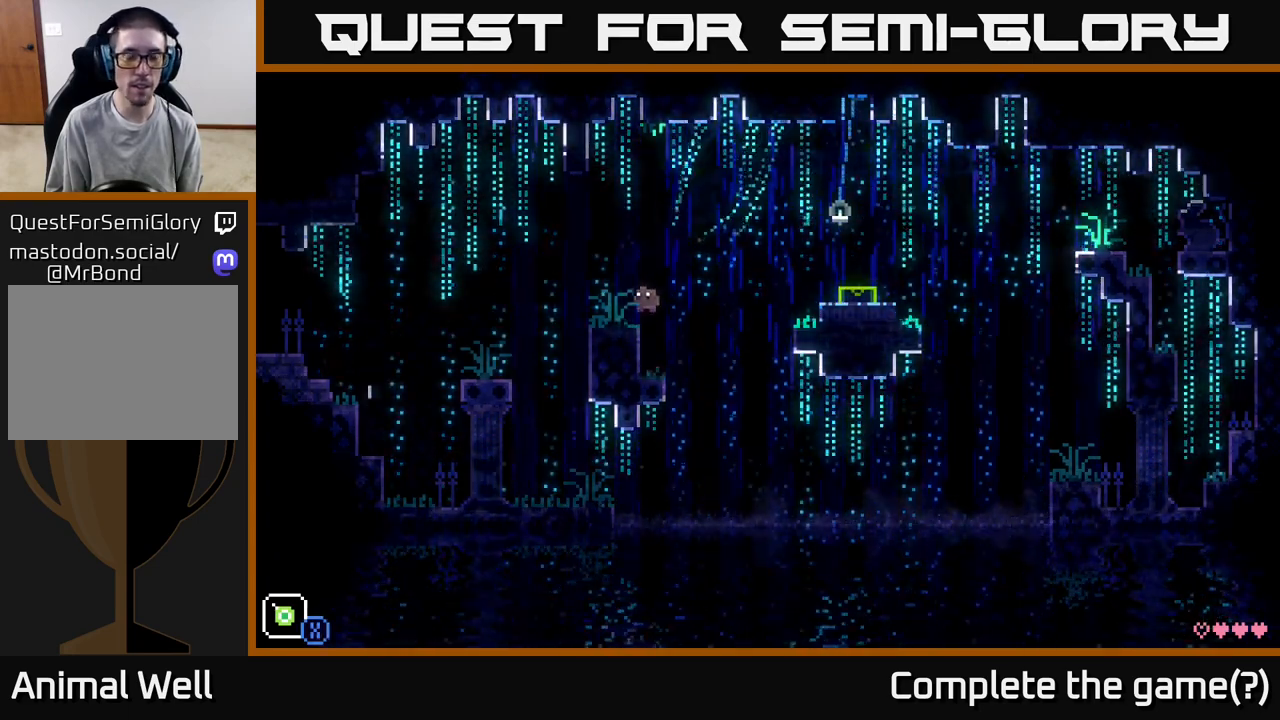
{"buttons": [], "left_stick": "right", "right_stick": "center", "events": [[67, "A", "up"], [150, "left_stick", "center"], [350, "left_stick", "right"]]}
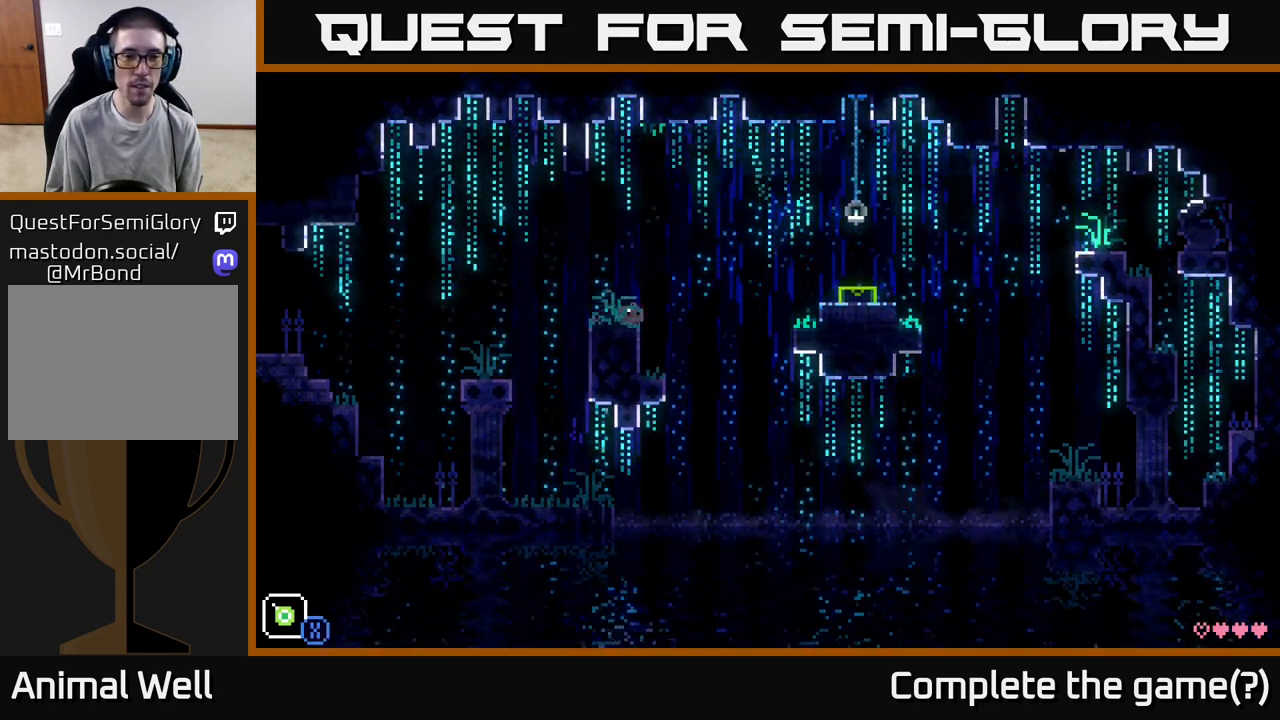
{"buttons": ["A", "X"], "left_stick": "up-right", "right_stick": "center", "events": [[50, "A", "down"], [283, "X", "down"], [483, "left_stick", "up-right"]]}
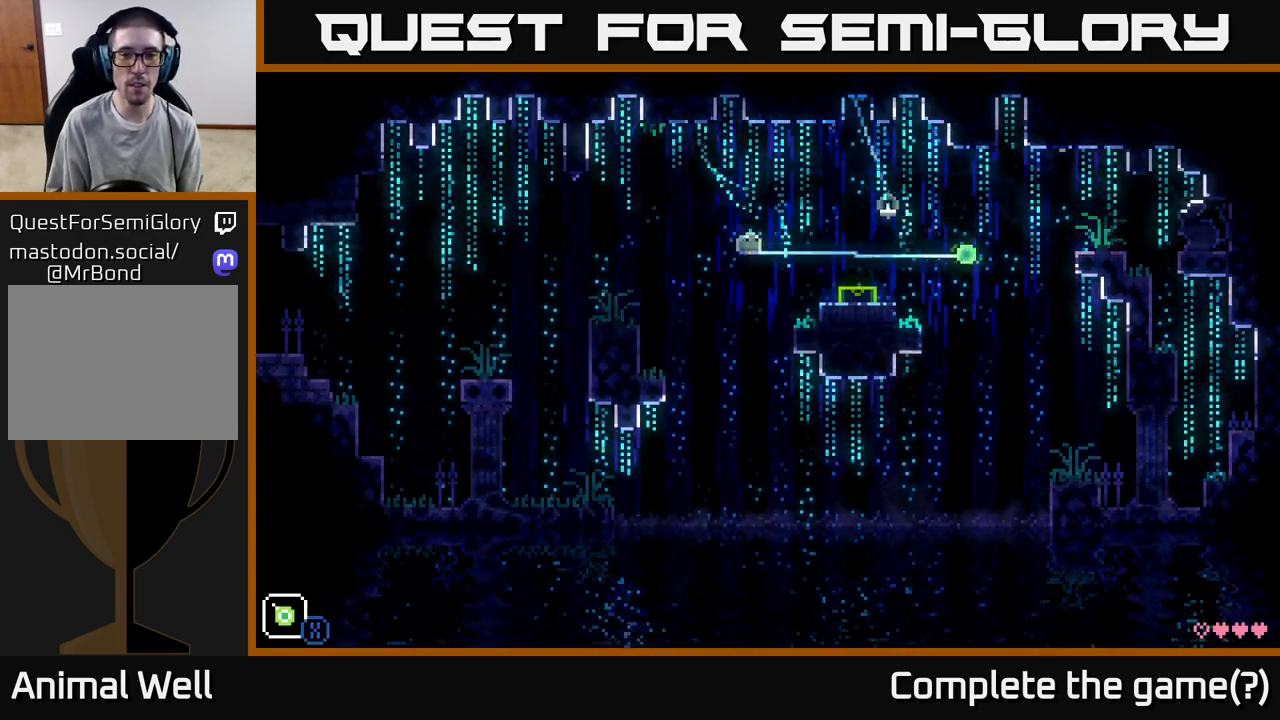
{"buttons": [], "left_stick": "center", "right_stick": "center", "events": [[167, "A", "up"], [183, "X", "up"], [383, "left_stick", "center"]]}